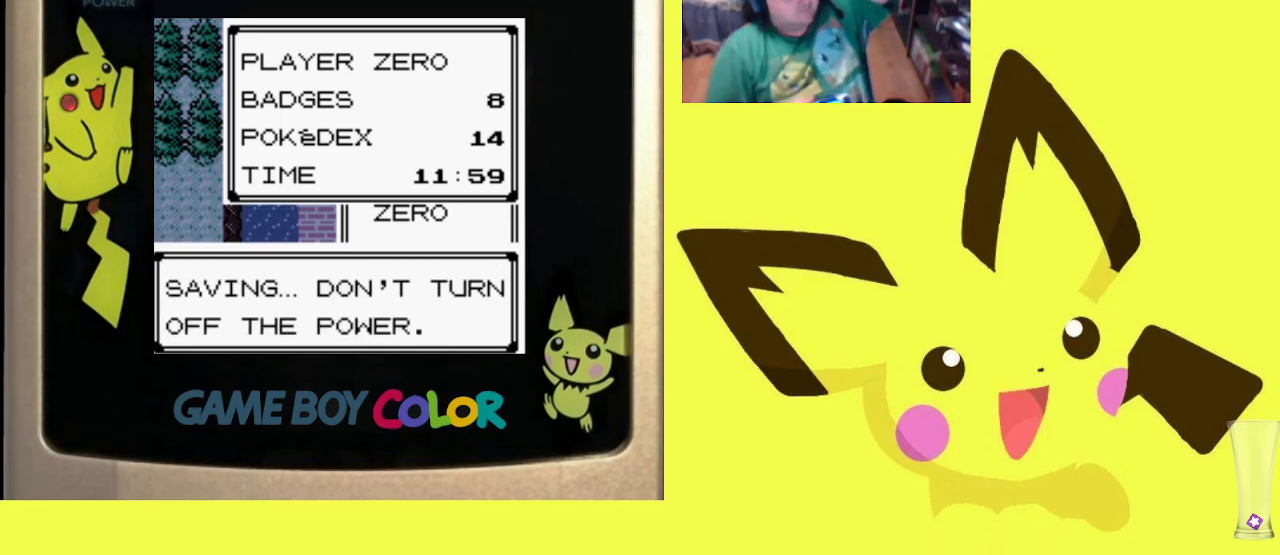
Gameplay with a controller (PlayStation layout); each line is a JSON object with the inputs held at the frame after it. "events" lists button and stick changes between this image and that frame as [ms after this image, input, new state], when the widget could be followed in between. Not read: left_stick right_stick.
{"buttons": [], "events": [[100, "CROSS", "down"], [217, "CROSS", "up"], [317, "CROSS", "down"], [450, "CROSS", "up"]]}
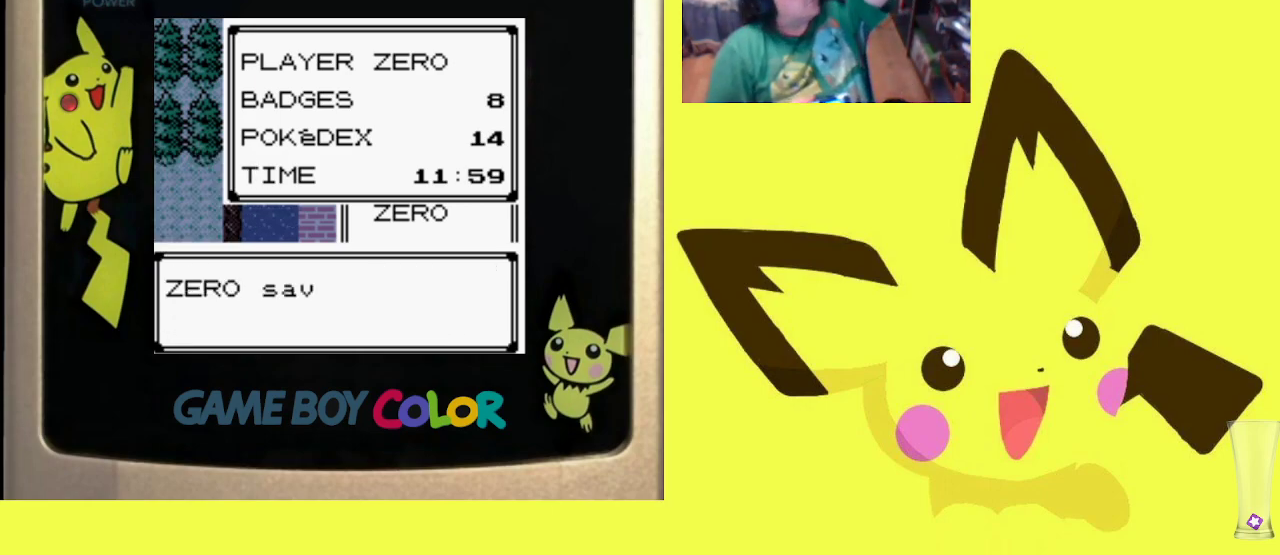
{"buttons": [], "events": [[50, "CROSS", "down"], [217, "CROSS", "up"], [317, "CROSS", "down"], [450, "CROSS", "up"]]}
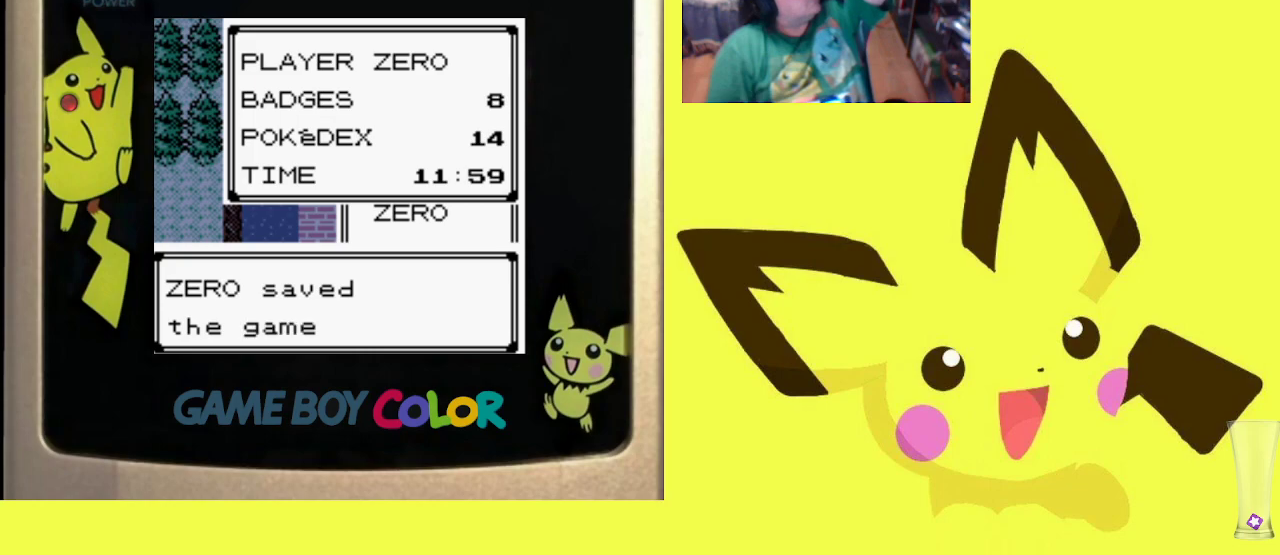
{"buttons": [], "events": [[33, "CROSS", "down"], [167, "CROSS", "up"], [217, "CROSS", "down"], [367, "CROSS", "up"]]}
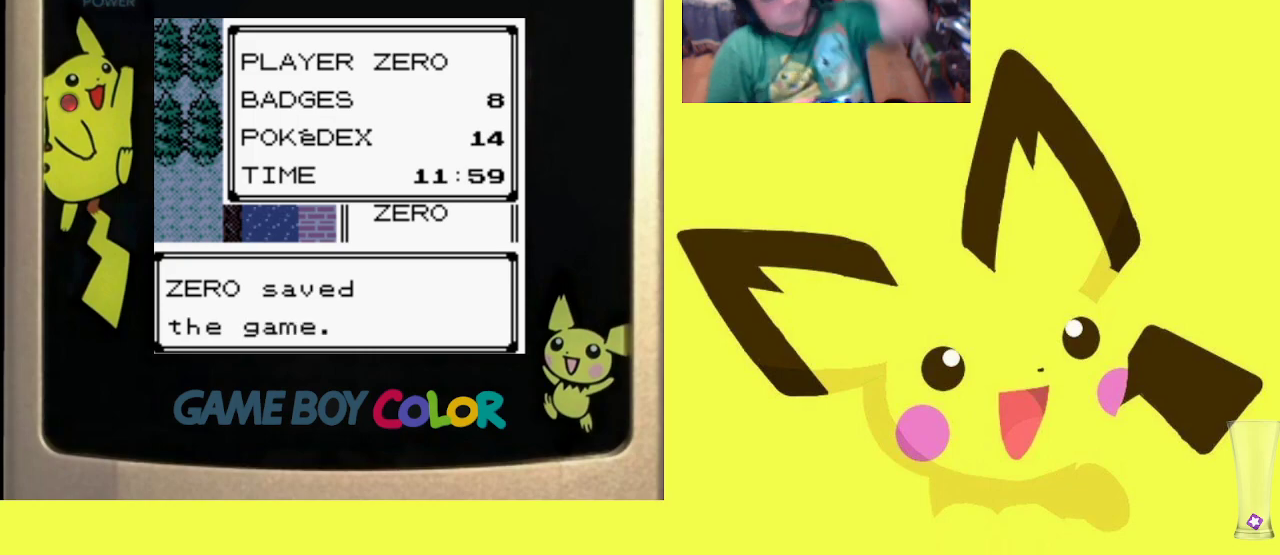
{"buttons": ["CROSS"], "events": [[17, "CROSS", "down"], [67, "CROSS", "up"], [183, "CROSS", "down"], [333, "CROSS", "up"], [417, "CROSS", "down"]]}
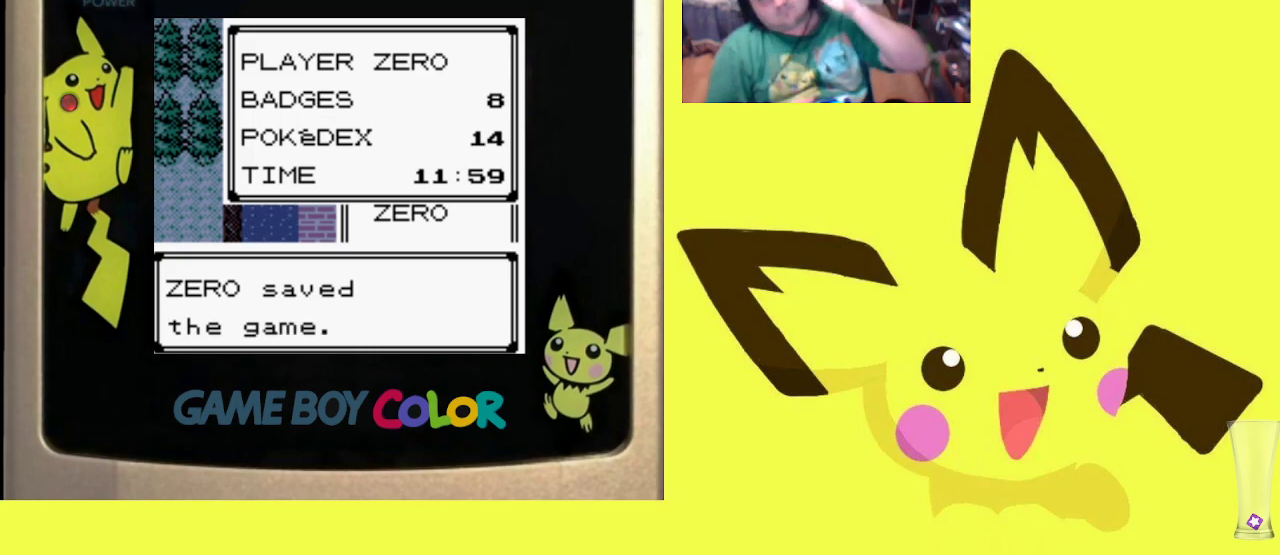
{"buttons": [], "events": [[17, "CROSS", "up"], [100, "CROSS", "down"], [200, "CROSS", "up"]]}
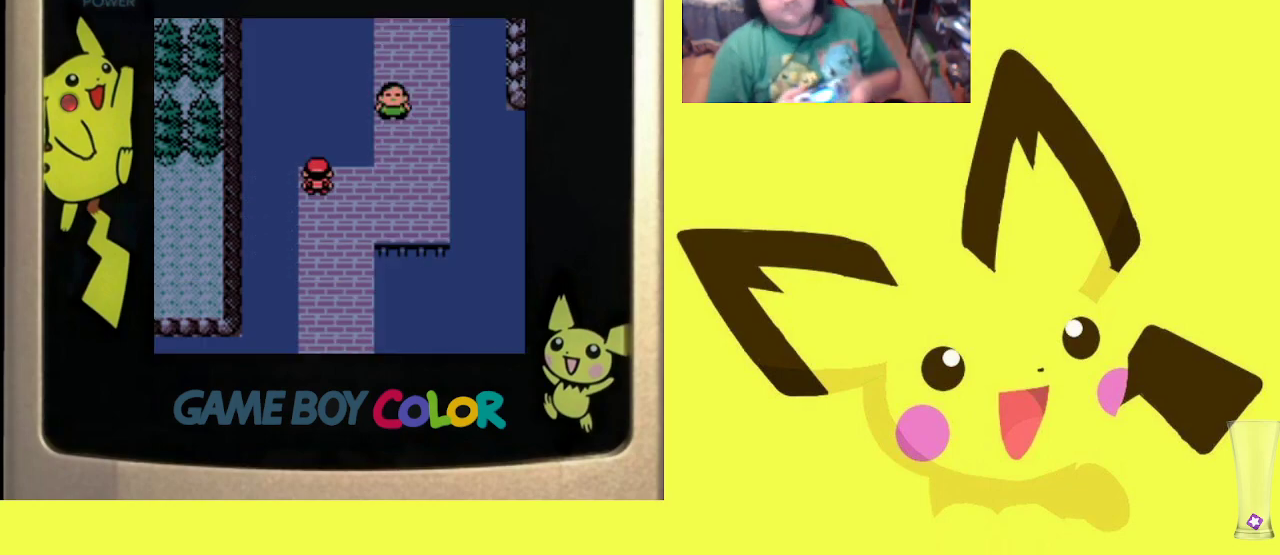
{"buttons": ["DPAD_RIGHT"], "events": [[317, "DPAD_RIGHT", "down"]]}
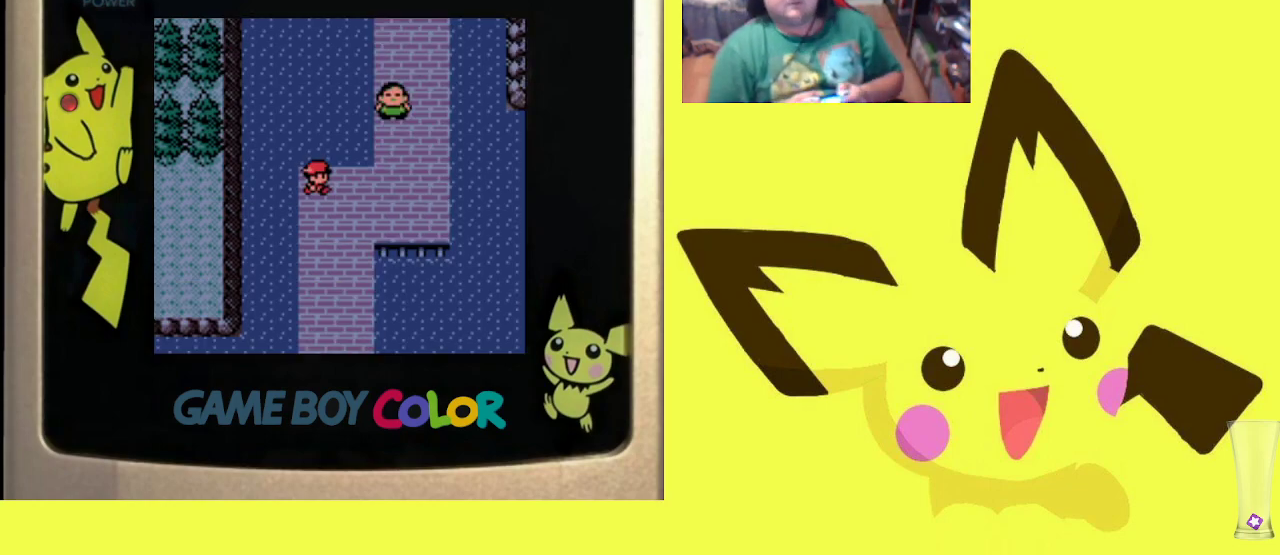
{"buttons": ["CIRCLE"], "events": [[417, "DPAD_RIGHT", "up"], [483, "CIRCLE", "down"]]}
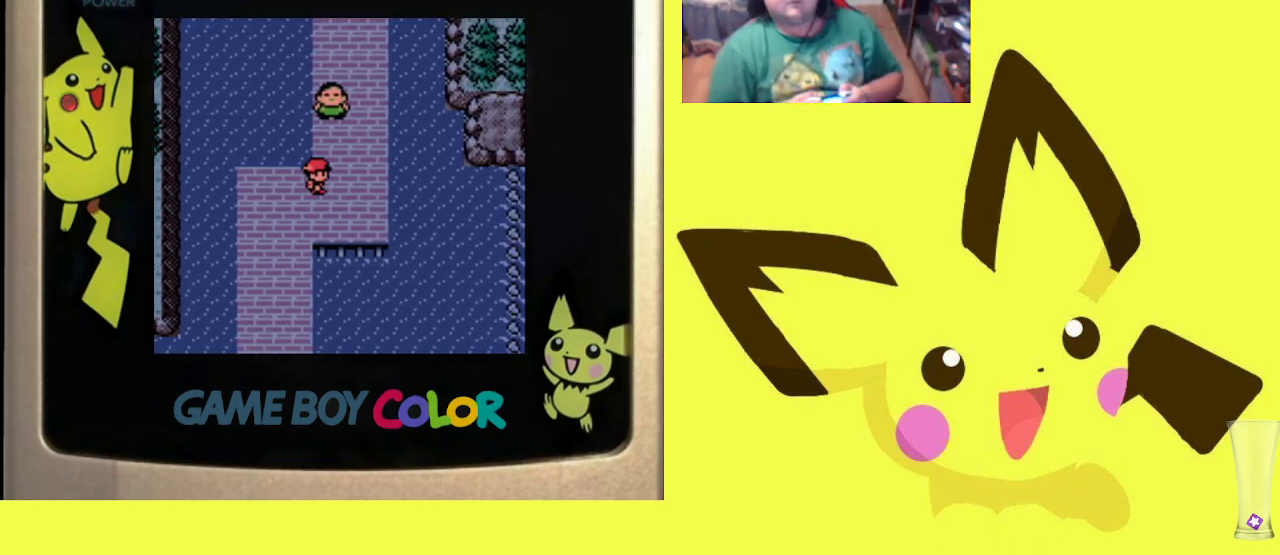
{"buttons": [], "events": [[117, "CIRCLE", "up"], [200, "CIRCLE", "down"], [317, "CIRCLE", "up"], [400, "CIRCLE", "down"], [500, "CIRCLE", "up"]]}
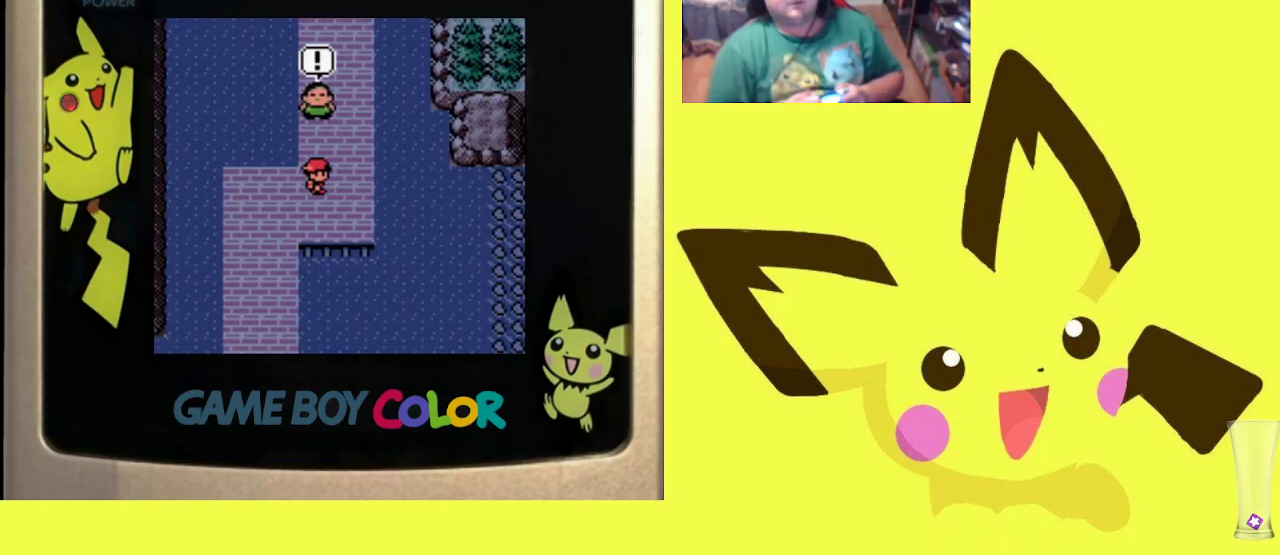
{"buttons": [], "events": [[117, "CIRCLE", "down"], [217, "CIRCLE", "up"], [317, "CIRCLE", "down"], [433, "CIRCLE", "up"]]}
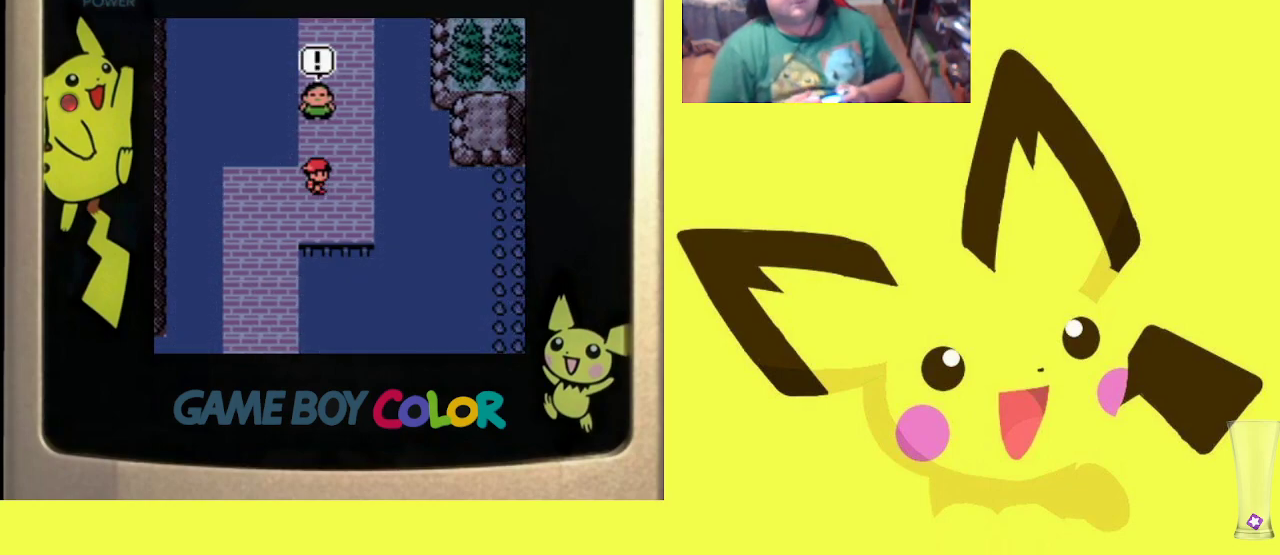
{"buttons": [], "events": [[17, "CIRCLE", "down"], [117, "CIRCLE", "up"], [217, "CIRCLE", "down"], [300, "CIRCLE", "up"], [400, "CIRCLE", "down"], [500, "CIRCLE", "up"]]}
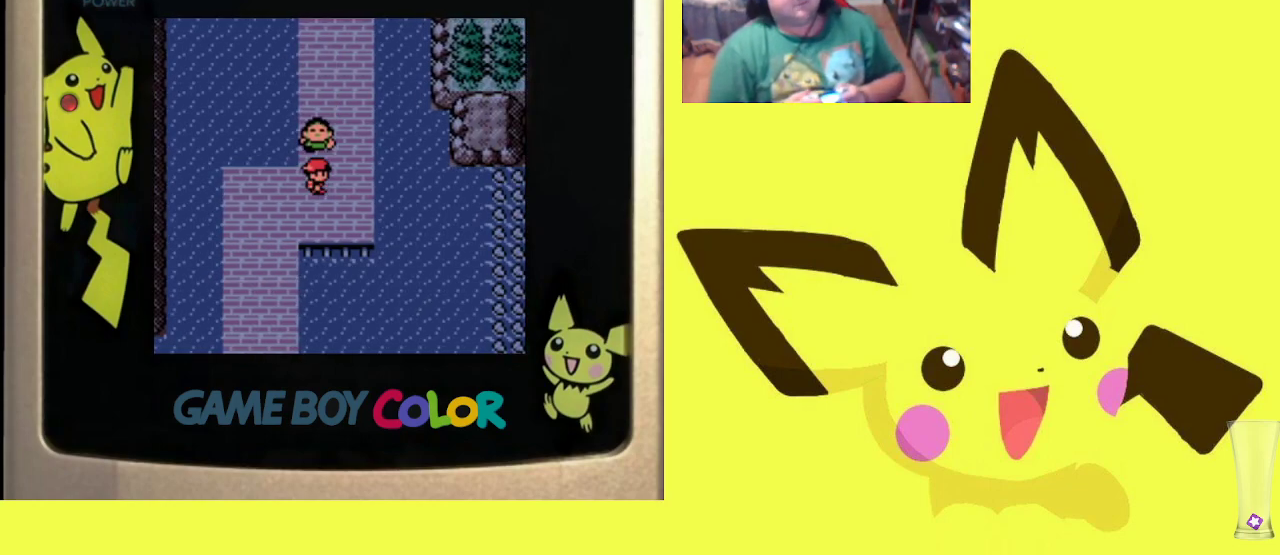
{"buttons": ["CIRCLE"], "events": [[100, "CIRCLE", "down"], [200, "CIRCLE", "up"], [300, "CIRCLE", "down"], [400, "CIRCLE", "up"], [500, "CIRCLE", "down"]]}
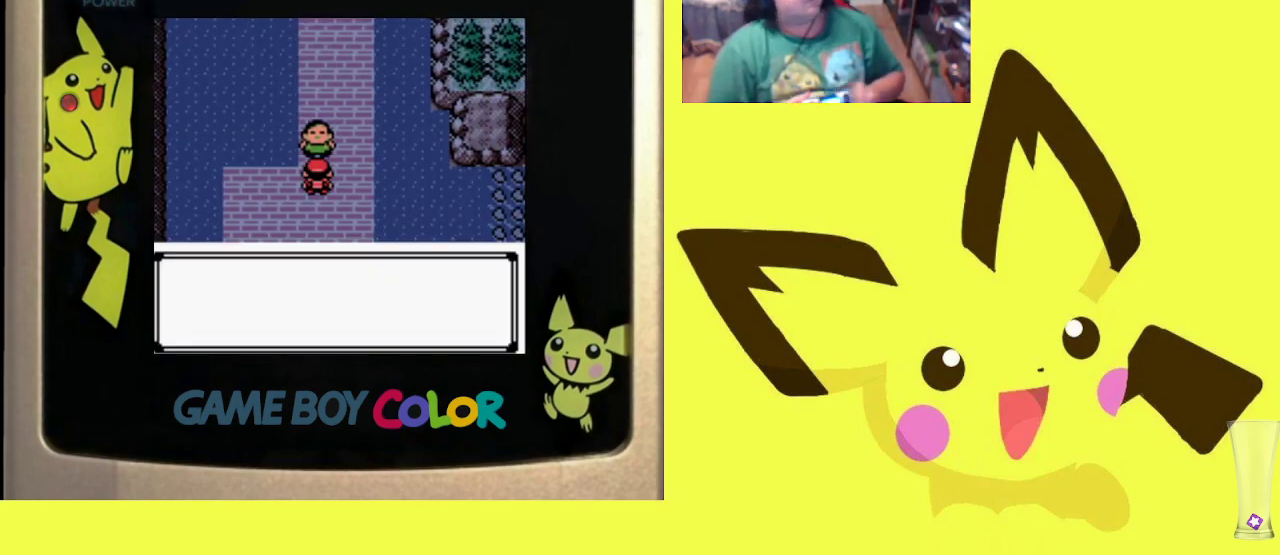
{"buttons": [], "events": [[100, "CIRCLE", "up"], [200, "CIRCLE", "down"], [317, "CIRCLE", "up"], [383, "CIRCLE", "down"], [500, "CIRCLE", "up"]]}
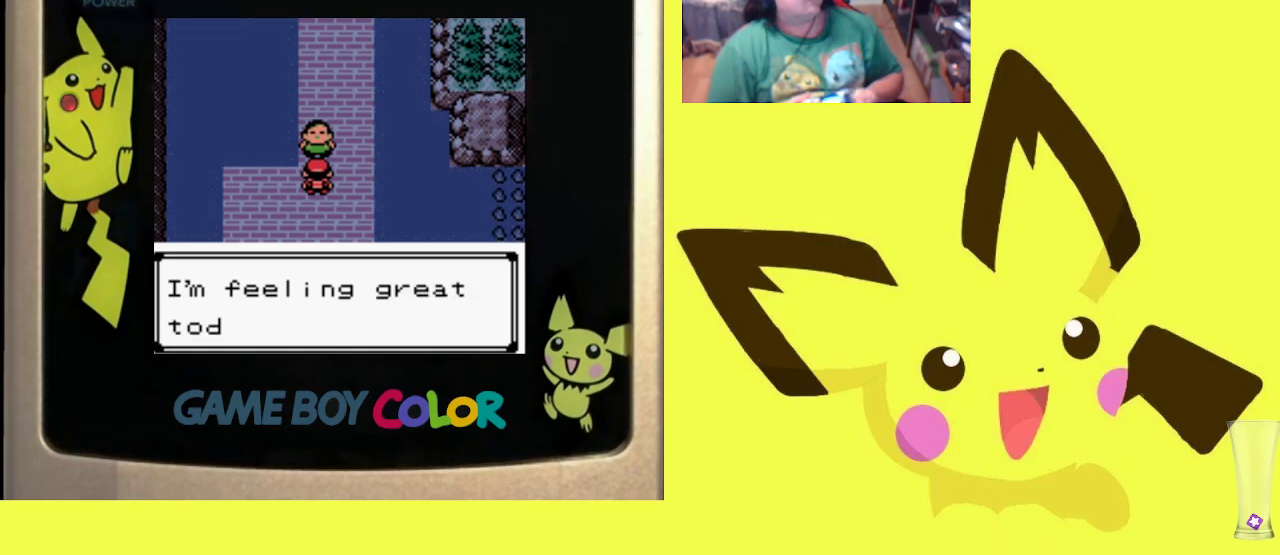
{"buttons": ["CIRCLE"], "events": [[83, "CIRCLE", "down"], [183, "CIRCLE", "up"], [267, "CIRCLE", "down"], [400, "CIRCLE", "up"], [467, "CIRCLE", "down"]]}
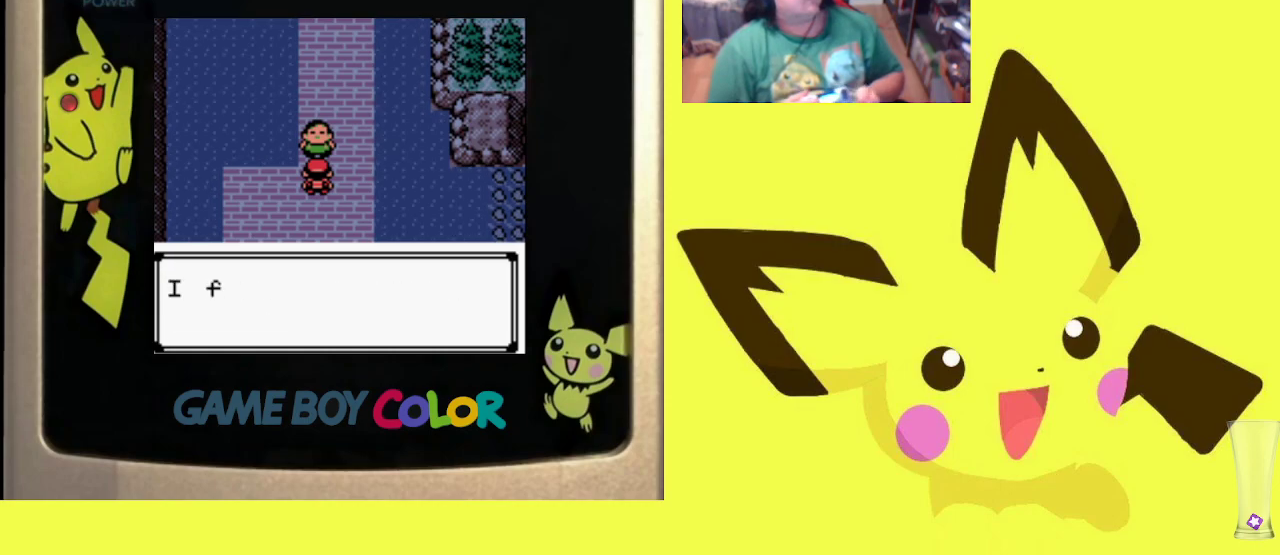
{"buttons": [], "events": [[117, "CIRCLE", "up"], [233, "CIRCLE", "down"], [300, "CIRCLE", "up"], [400, "CIRCLE", "down"], [500, "CIRCLE", "up"]]}
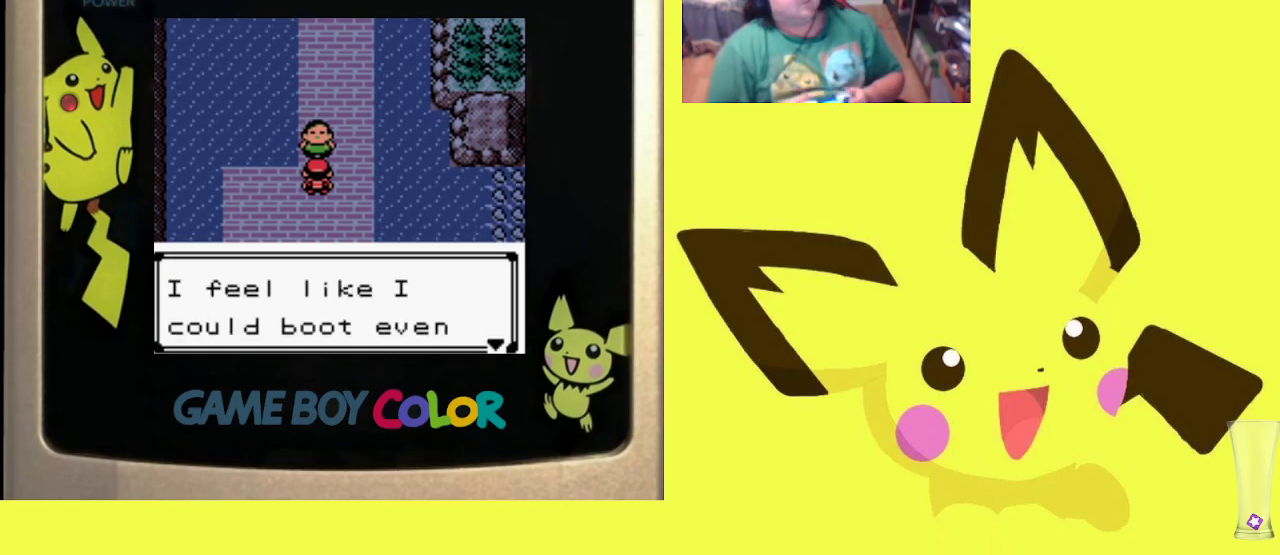
{"buttons": ["CIRCLE"], "events": [[100, "CIRCLE", "down"], [200, "CIRCLE", "up"], [300, "CIRCLE", "down"], [417, "CIRCLE", "up"], [500, "CIRCLE", "down"]]}
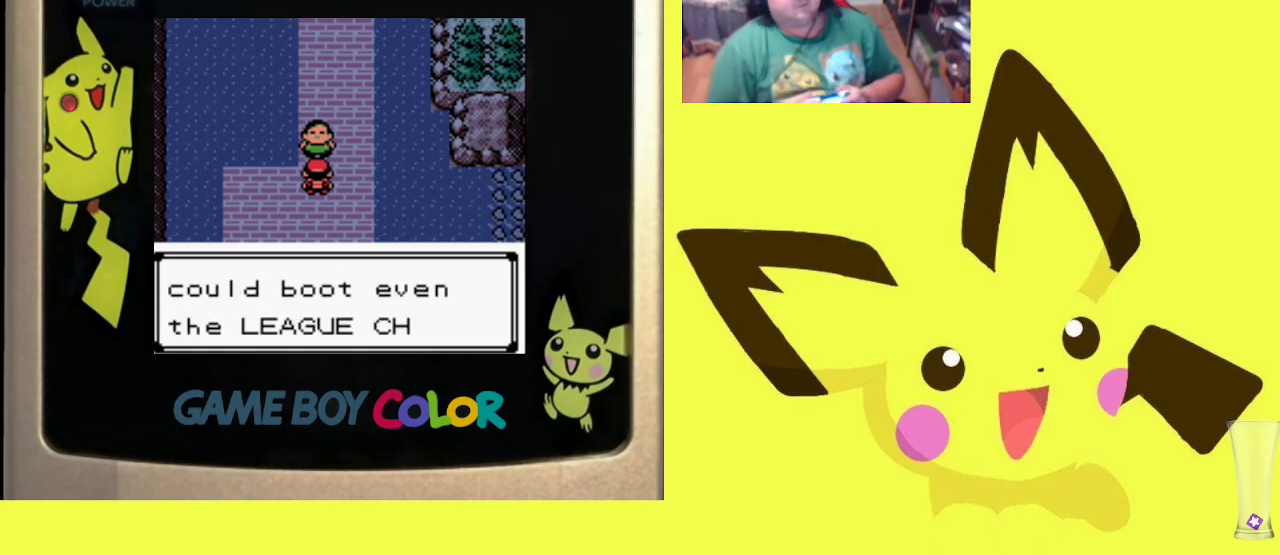
{"buttons": ["CIRCLE"], "events": [[100, "CIRCLE", "up"], [200, "CIRCLE", "down"], [300, "CIRCLE", "up"], [417, "CIRCLE", "down"]]}
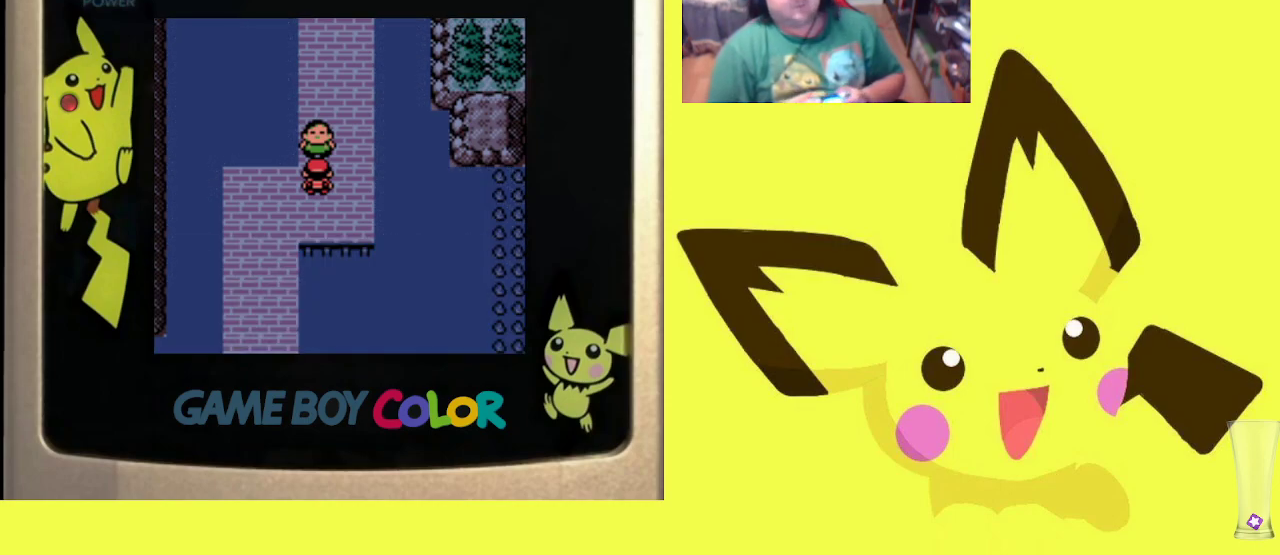
{"buttons": [], "events": [[17, "CIRCLE", "up"], [117, "CIRCLE", "down"], [217, "CIRCLE", "up"], [350, "CIRCLE", "down"], [400, "CIRCLE", "up"]]}